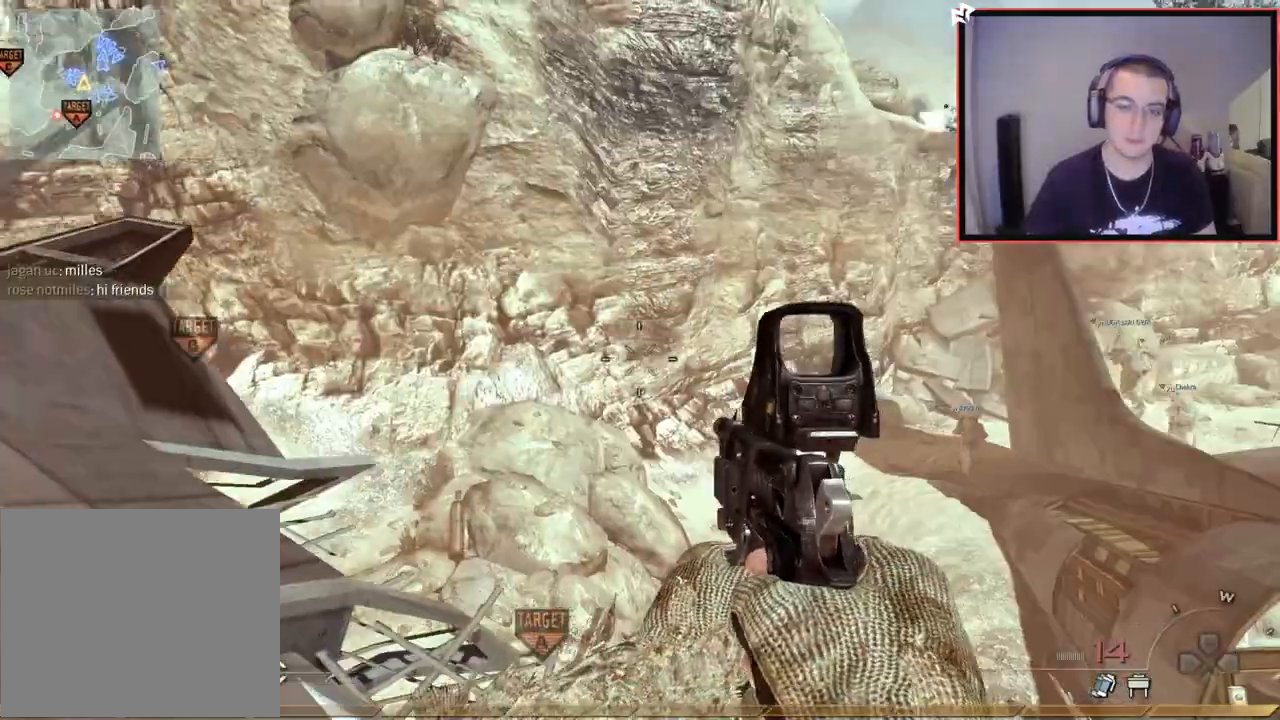
Gameplay with a controller (PlayStation layout); each line is a JSON object with the inputs held at the frame after it. "events" lists button and stick changes between this image and that frame as [ms after this image, input, new state], when the widget could be followed in between.
{"buttons": [], "left_stick": "center", "right_stick": "right", "events": [[50, "left_stick", "center"], [150, "right_stick", "right"], [167, "left_stick", "left"], [233, "right_stick", "left"], [283, "right_stick", "center"], [300, "R2", "down"], [300, "SQUARE", "down"], [367, "L2", "down"], [367, "left_stick", "center"], [400, "R2", "up"], [417, "SQUARE", "up"], [484, "L2", "up"], [484, "right_stick", "right"]]}
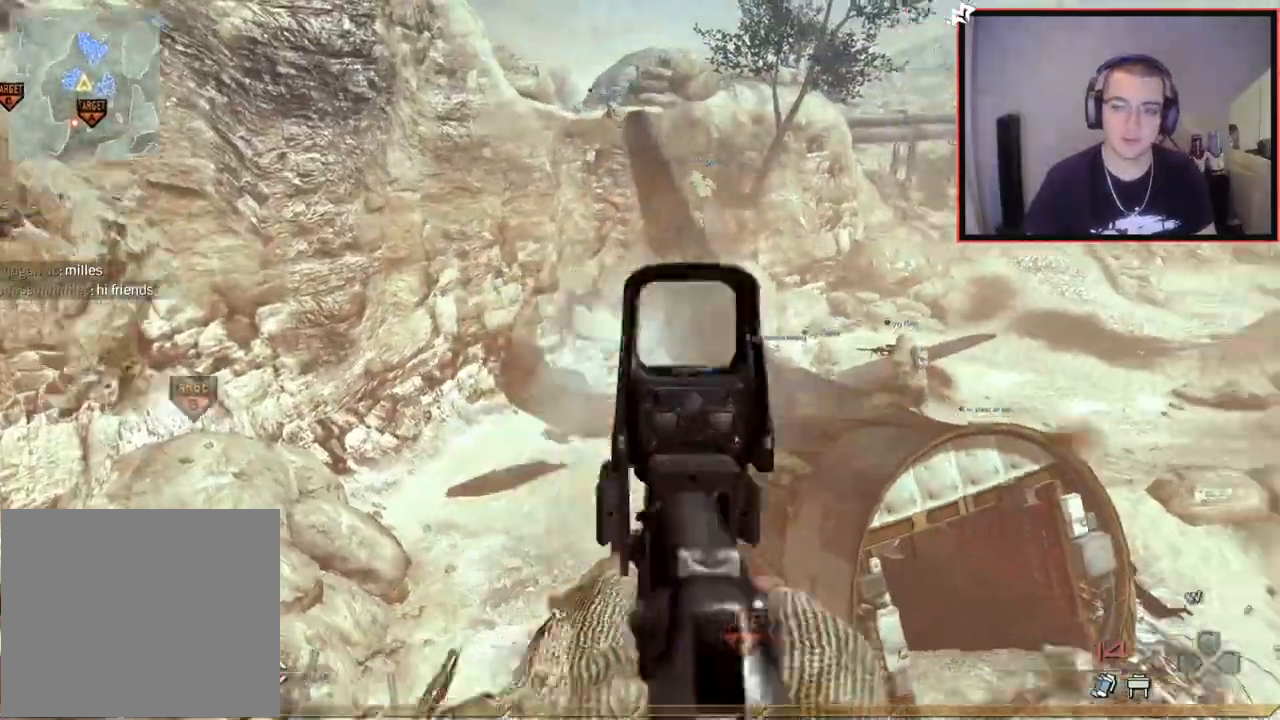
{"buttons": [], "left_stick": "center", "right_stick": "up-left", "events": [[50, "L2", "down"], [84, "left_stick", "up-right"], [84, "right_stick", "center"], [217, "R2", "down"], [251, "L2", "up"], [251, "SQUARE", "down"], [251, "right_stick", "up-left"], [317, "L2", "down"], [317, "left_stick", "center"], [334, "R2", "up"], [351, "SQUARE", "up"], [451, "L2", "up"]]}
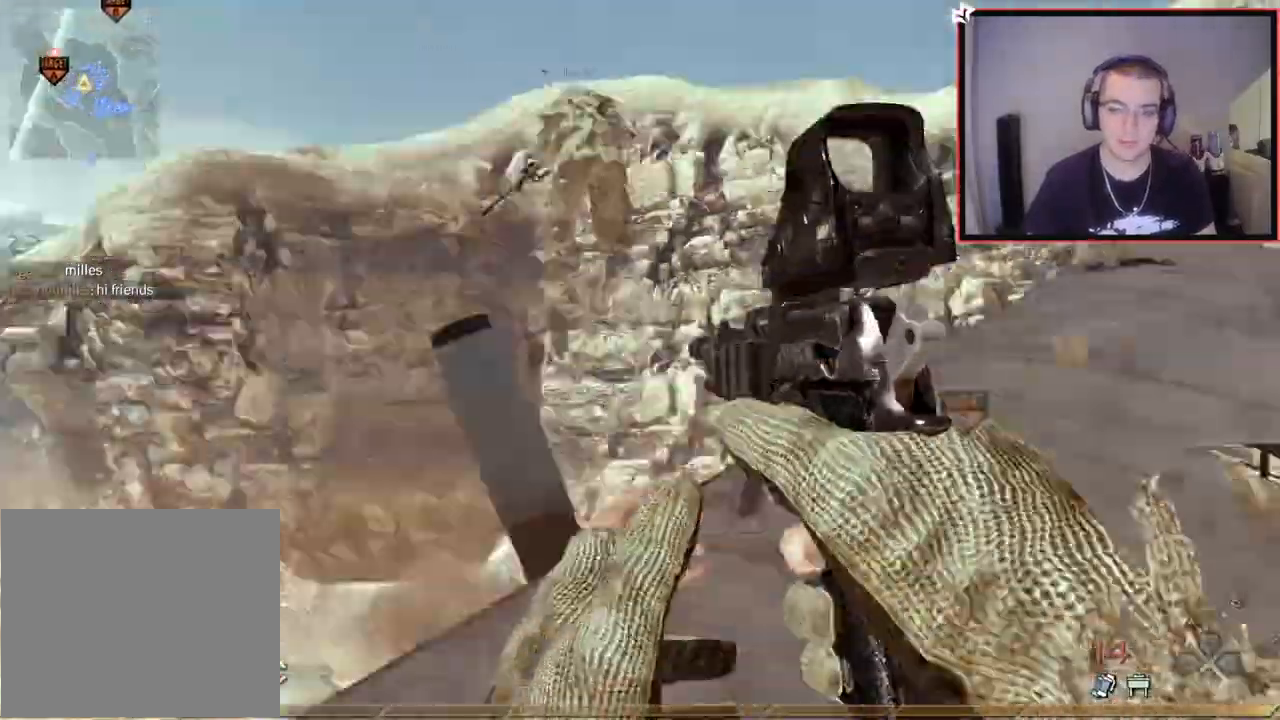
{"buttons": [], "left_stick": "up-right", "right_stick": "down-right", "events": [[33, "L2", "down"], [83, "right_stick", "center"], [150, "L2", "up"], [233, "left_stick", "up-right"], [300, "SQUARE", "down"], [384, "SQUARE", "up"], [500, "right_stick", "down-right"]]}
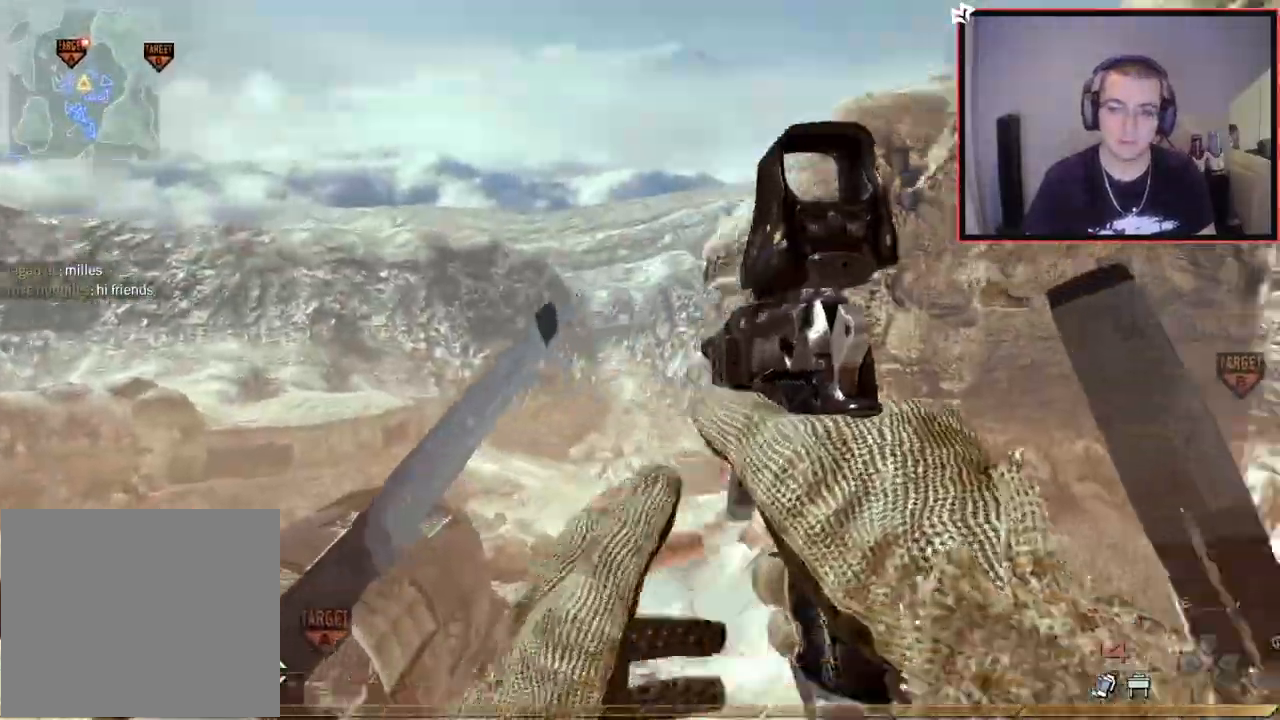
{"buttons": ["CROSS"], "left_stick": "up-right", "right_stick": "center", "events": [[84, "right_stick", "center"], [434, "CROSS", "down"]]}
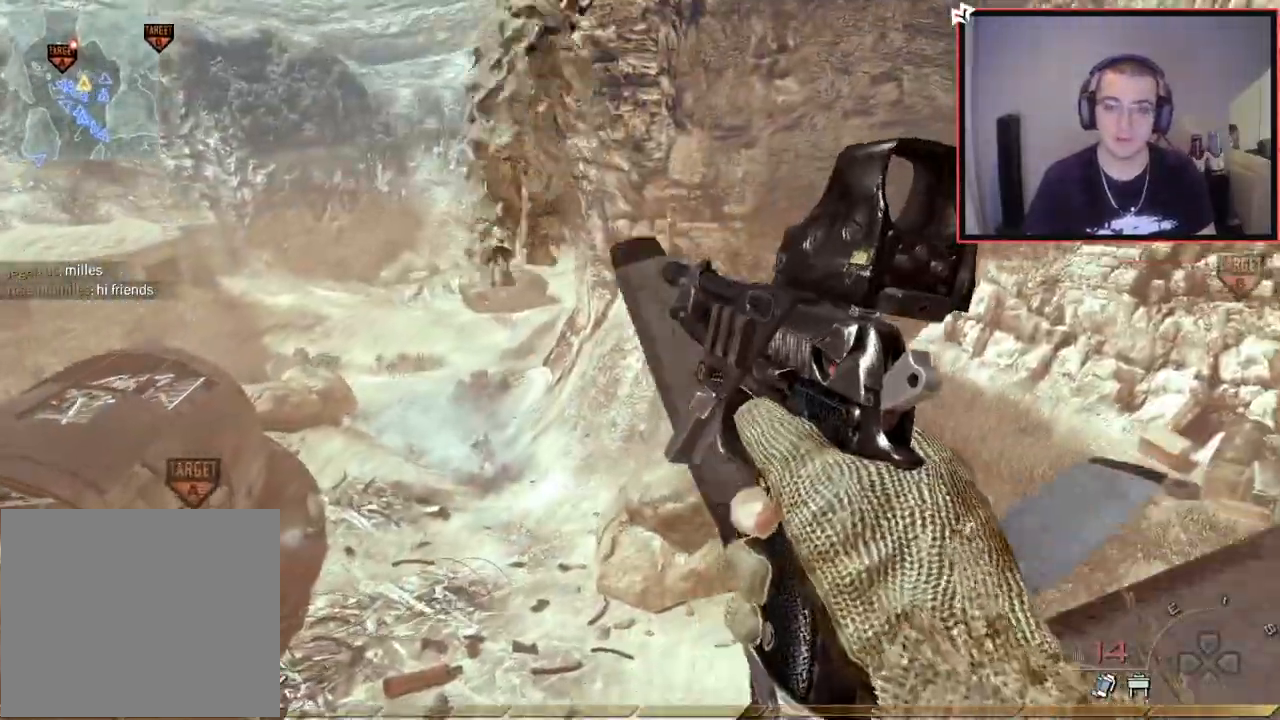
{"buttons": [], "left_stick": "right", "right_stick": "center", "events": [[83, "CROSS", "up"], [333, "left_stick", "right"]]}
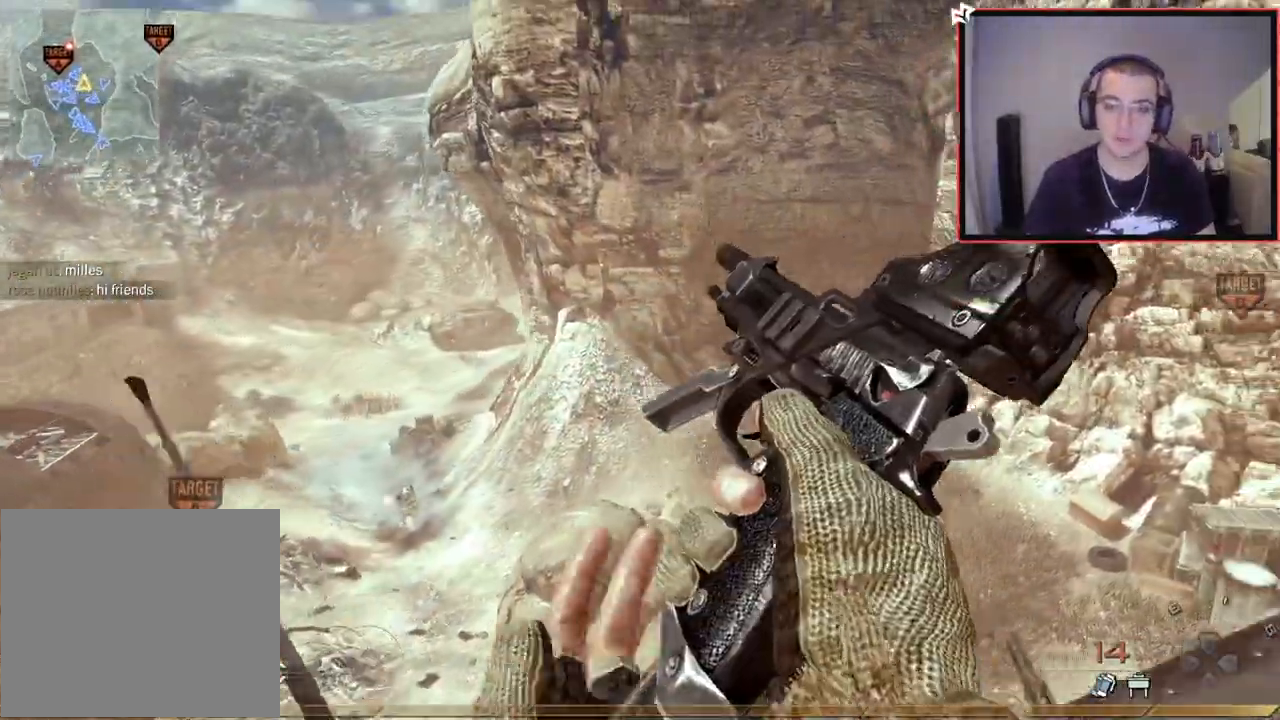
{"buttons": ["CROSS"], "left_stick": "right", "right_stick": "center", "events": [[84, "right_stick", "left"], [167, "L1", "down"], [201, "right_stick", "center"], [284, "CIRCLE", "down"], [351, "L1", "up"], [384, "CIRCLE", "up"], [501, "CROSS", "down"]]}
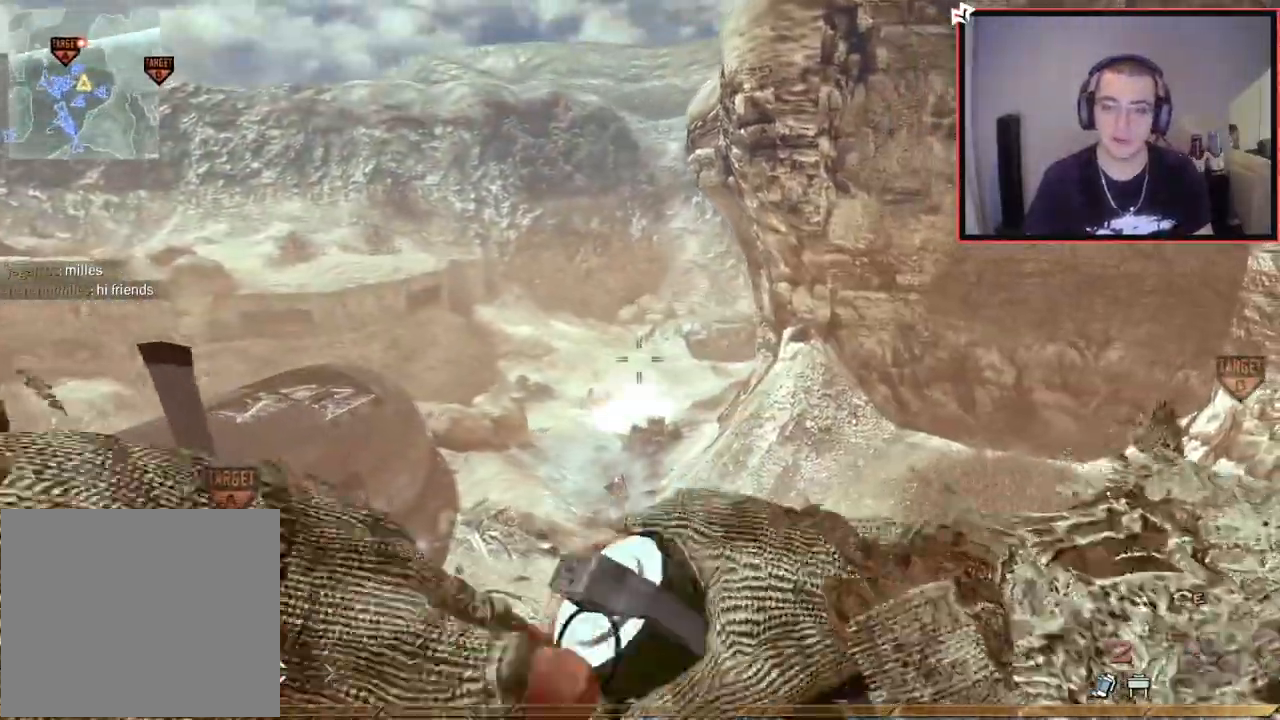
{"buttons": [], "left_stick": "up", "right_stick": "left", "events": [[83, "CROSS", "up"], [83, "left_stick", "center"], [167, "left_stick", "left"], [350, "left_stick", "up-left"], [400, "right_stick", "left"], [484, "left_stick", "up"]]}
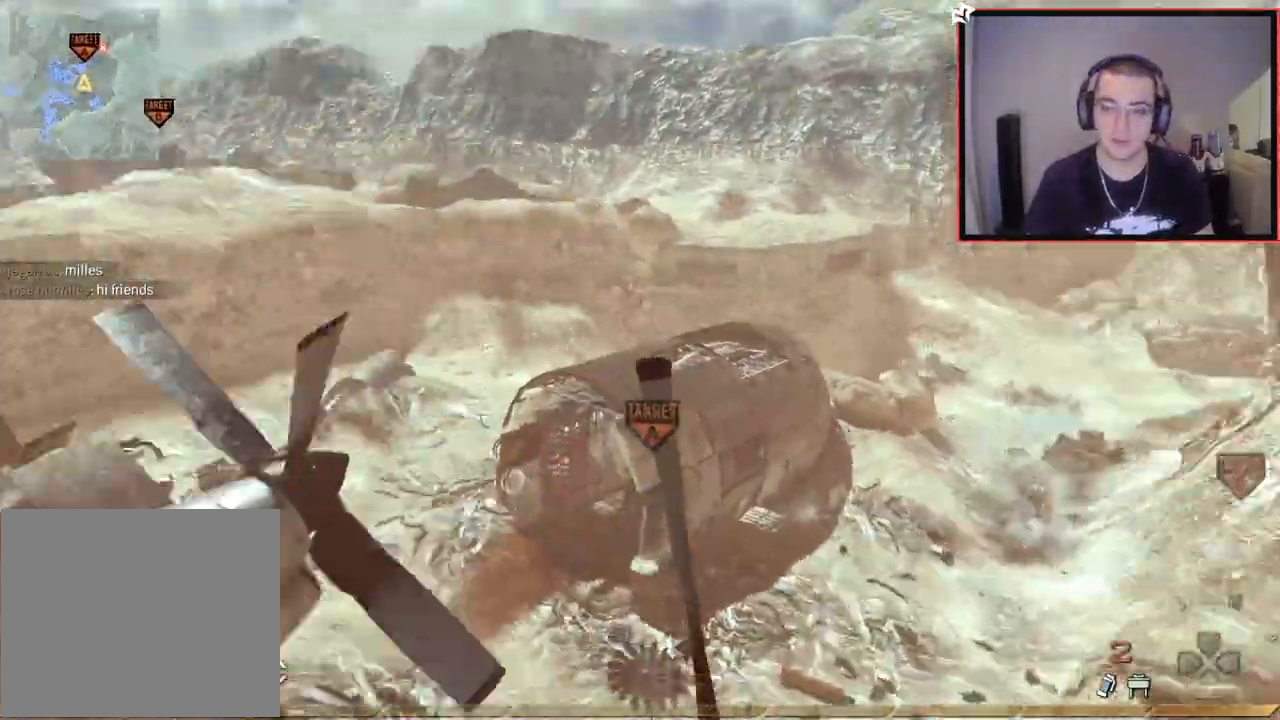
{"buttons": [], "left_stick": "up-right", "right_stick": "center", "events": [[134, "left_stick", "up-right"], [150, "right_stick", "center"], [251, "CIRCLE", "down"], [334, "CIRCLE", "up"], [417, "CROSS", "down"], [501, "CROSS", "up"]]}
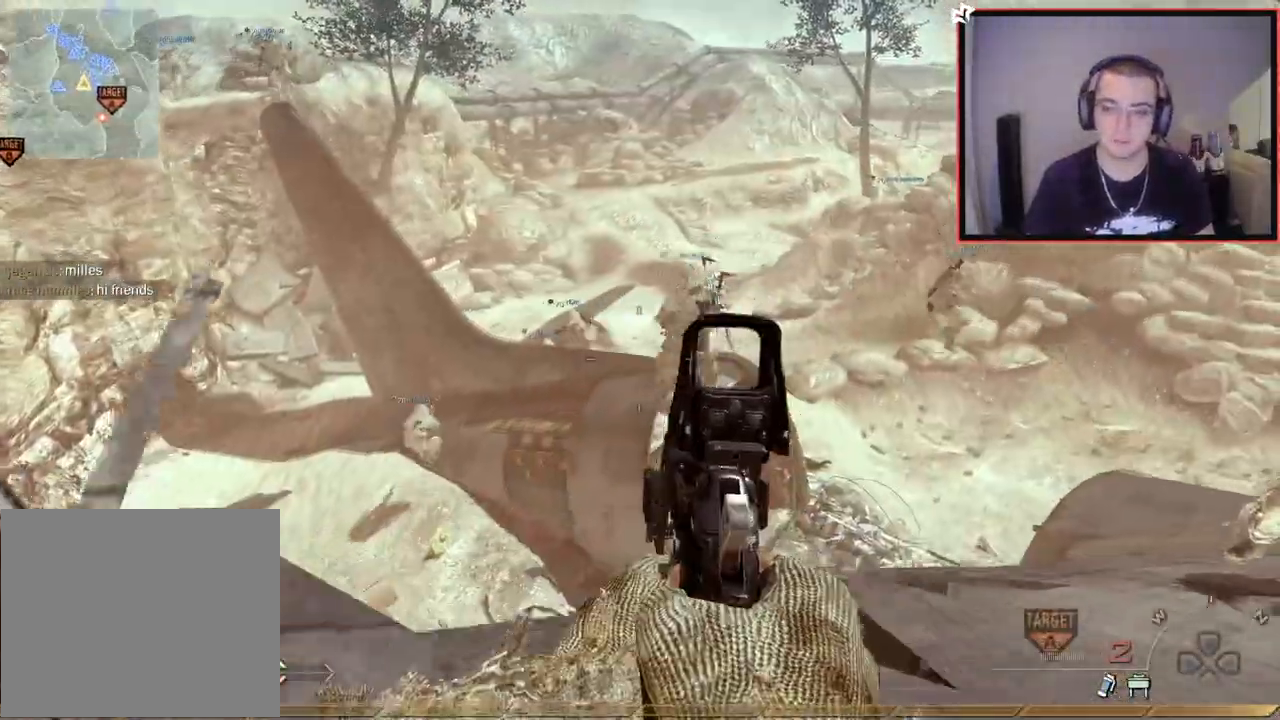
{"buttons": ["R2"], "left_stick": "center", "right_stick": "center", "events": [[133, "left_stick", "right"], [183, "right_stick", "up-left"], [233, "right_stick", "center"], [333, "R2", "down"], [367, "SQUARE", "down"], [384, "L2", "down"], [434, "left_stick", "center"], [467, "SQUARE", "up"], [500, "L2", "up"]]}
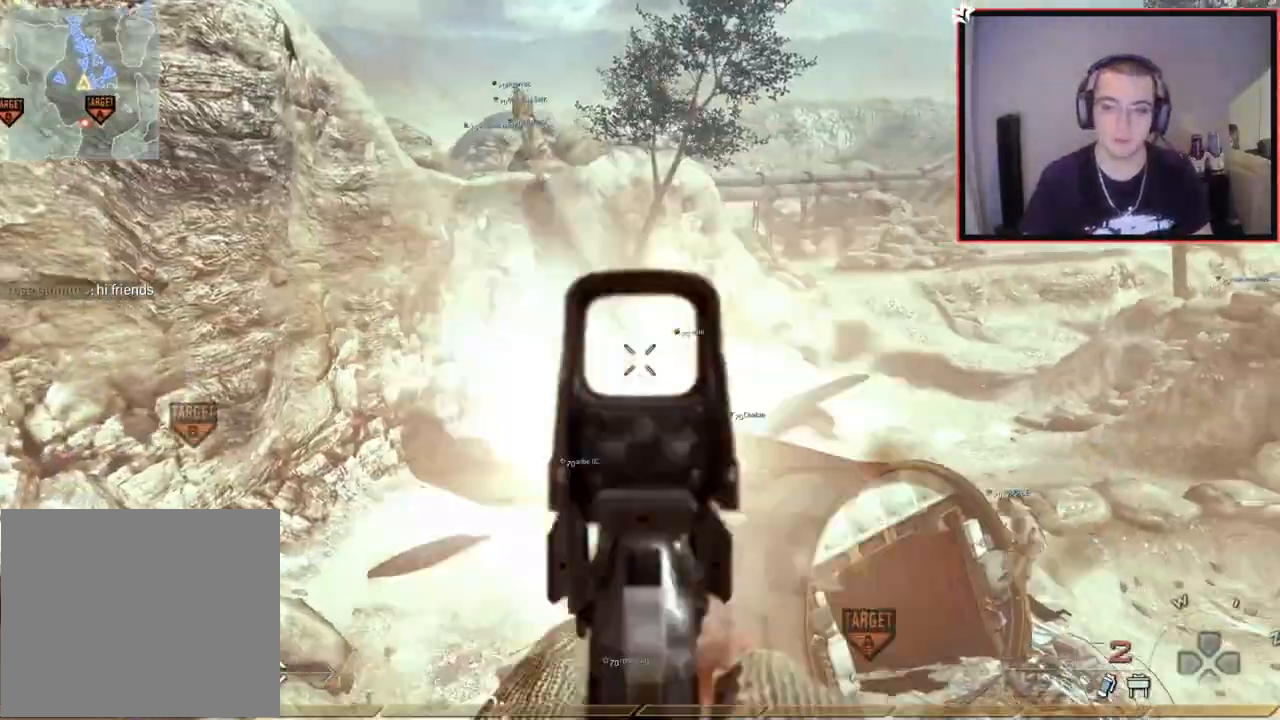
{"buttons": [], "left_stick": "center", "right_stick": "up-left", "events": [[34, "R2", "up"], [67, "L2", "down"], [117, "left_stick", "up-right"], [134, "right_stick", "right"], [267, "L2", "up"], [317, "R2", "down"], [317, "right_stick", "up-left"], [334, "SQUARE", "down"], [384, "L2", "down"], [401, "left_stick", "center"], [451, "SQUARE", "up"], [467, "R2", "up"], [501, "L2", "up"]]}
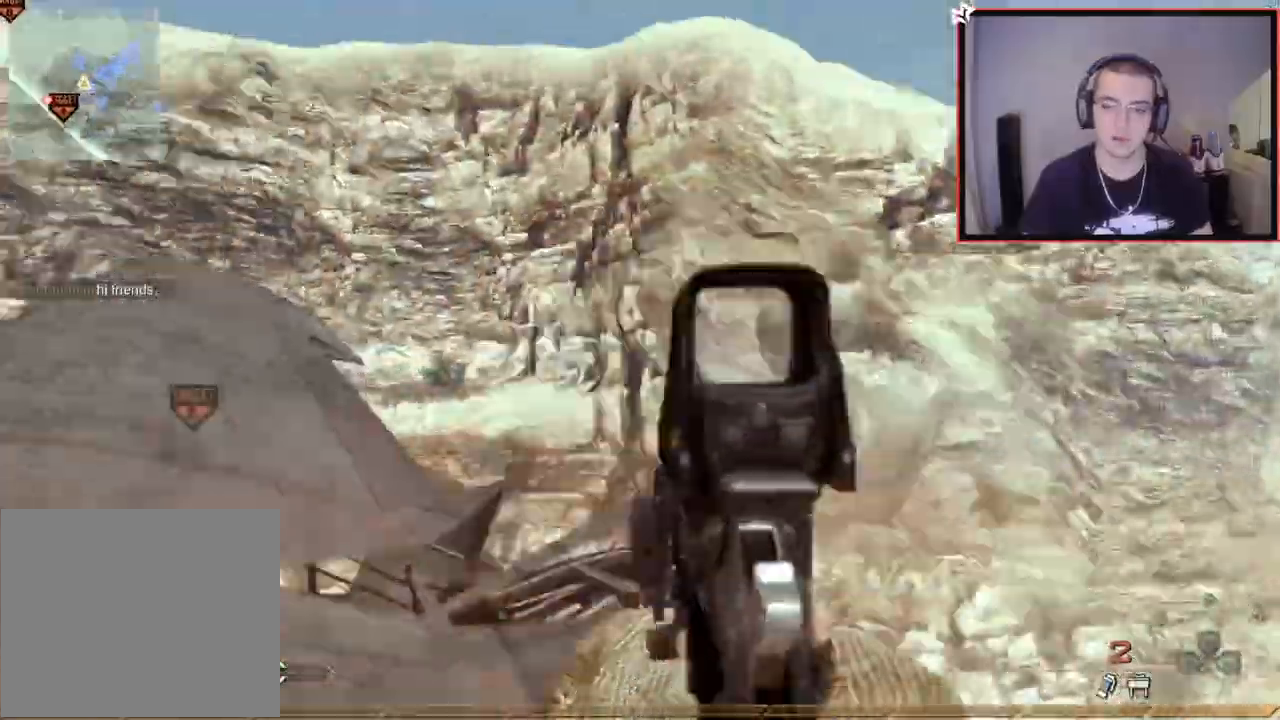
{"buttons": ["TRIANGLE", "L3"], "left_stick": "up-left", "right_stick": "left", "events": [[83, "L2", "down"], [133, "right_stick", "left"], [200, "L2", "up"], [267, "L2", "down"], [384, "left_stick", "up-left"], [400, "TRIANGLE", "down"], [450, "L2", "up"], [467, "L3", "down"]]}
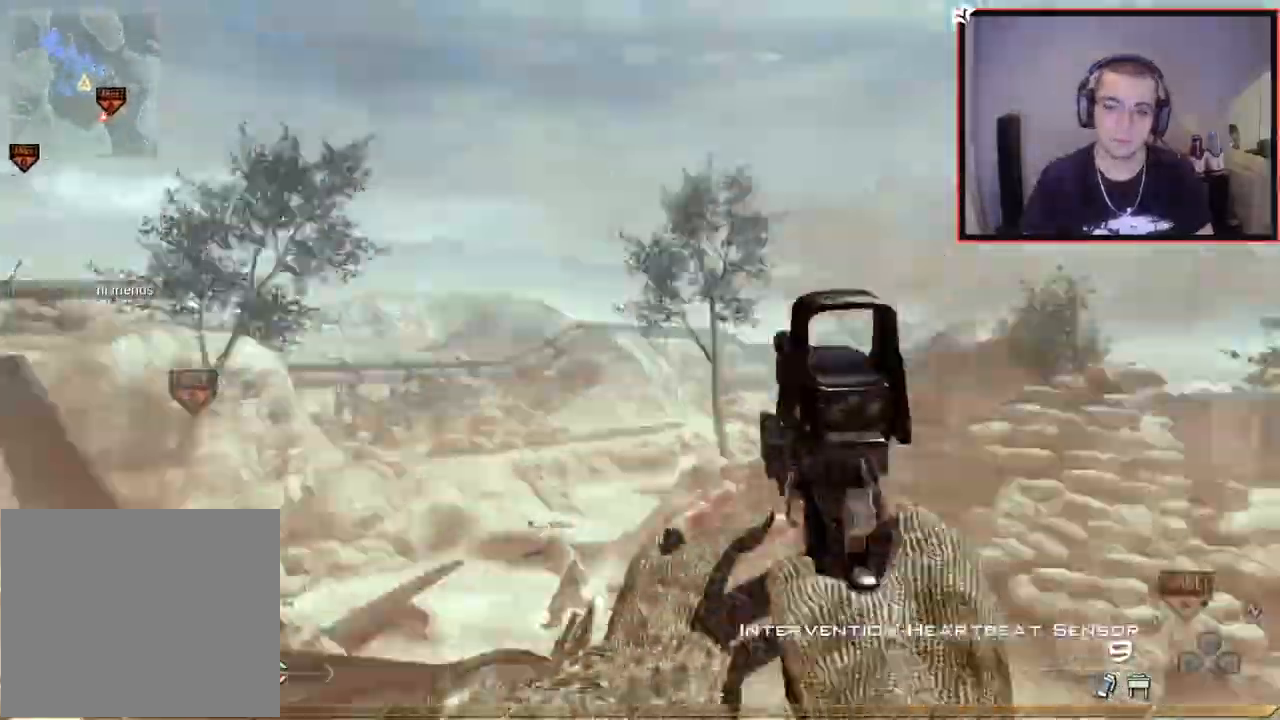
{"buttons": ["TRIANGLE"], "left_stick": "up", "right_stick": "right", "events": [[67, "right_stick", "right"], [117, "CROSS", "down"], [150, "L3", "up"], [251, "left_stick", "up"], [284, "TRIANGLE", "up"], [334, "L3", "down"], [351, "CROSS", "up"], [417, "TRIANGLE", "down"], [451, "L3", "up"]]}
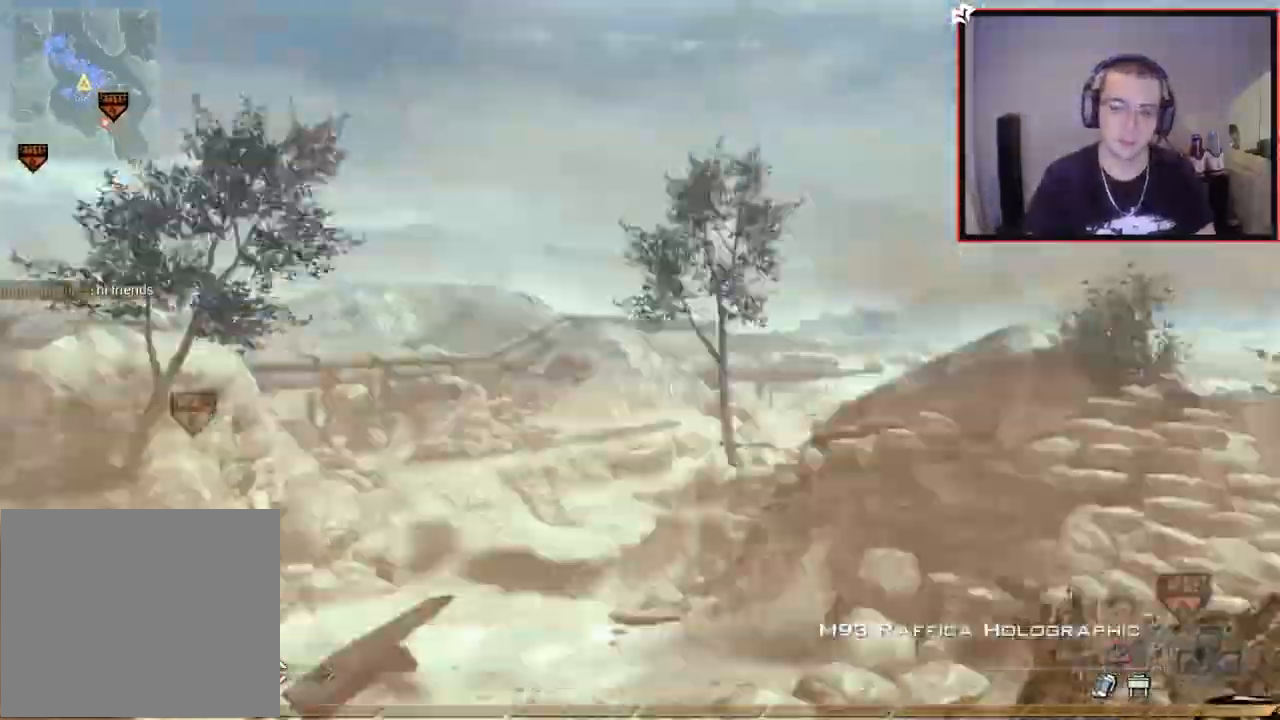
{"buttons": ["TRIANGLE"], "left_stick": "center", "right_stick": "right", "events": [[67, "left_stick", "center"], [167, "TRIANGLE", "up"], [217, "left_stick", "up"], [217, "right_stick", "center"], [283, "right_stick", "right"], [300, "L3", "down"], [367, "TRIANGLE", "down"], [434, "L3", "up"], [434, "TRIANGLE", "up"], [484, "left_stick", "center"], [500, "TRIANGLE", "down"]]}
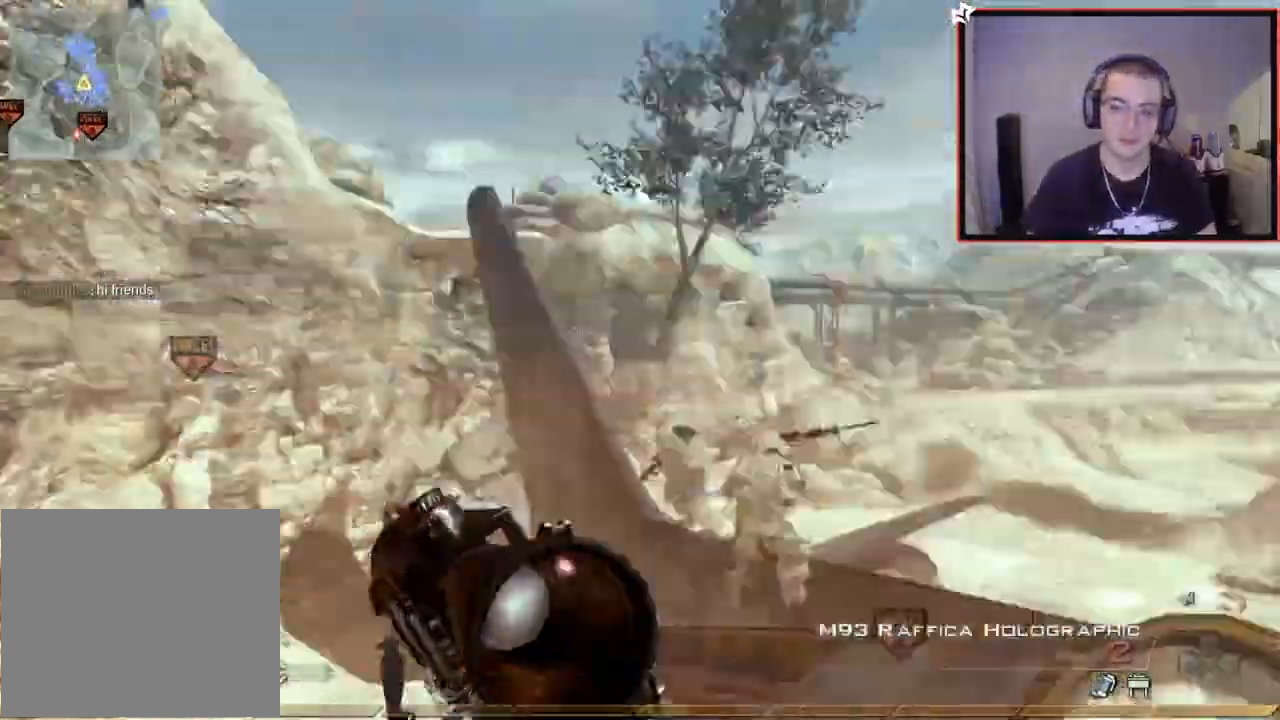
{"buttons": ["CIRCLE"], "left_stick": "left", "right_stick": "center", "events": [[84, "TRIANGLE", "up"], [167, "left_stick", "down-left"], [201, "R2", "down"], [217, "SQUARE", "down"], [251, "right_stick", "center"], [301, "CIRCLE", "down"], [351, "SQUARE", "up"], [501, "R2", "up"], [501, "left_stick", "left"]]}
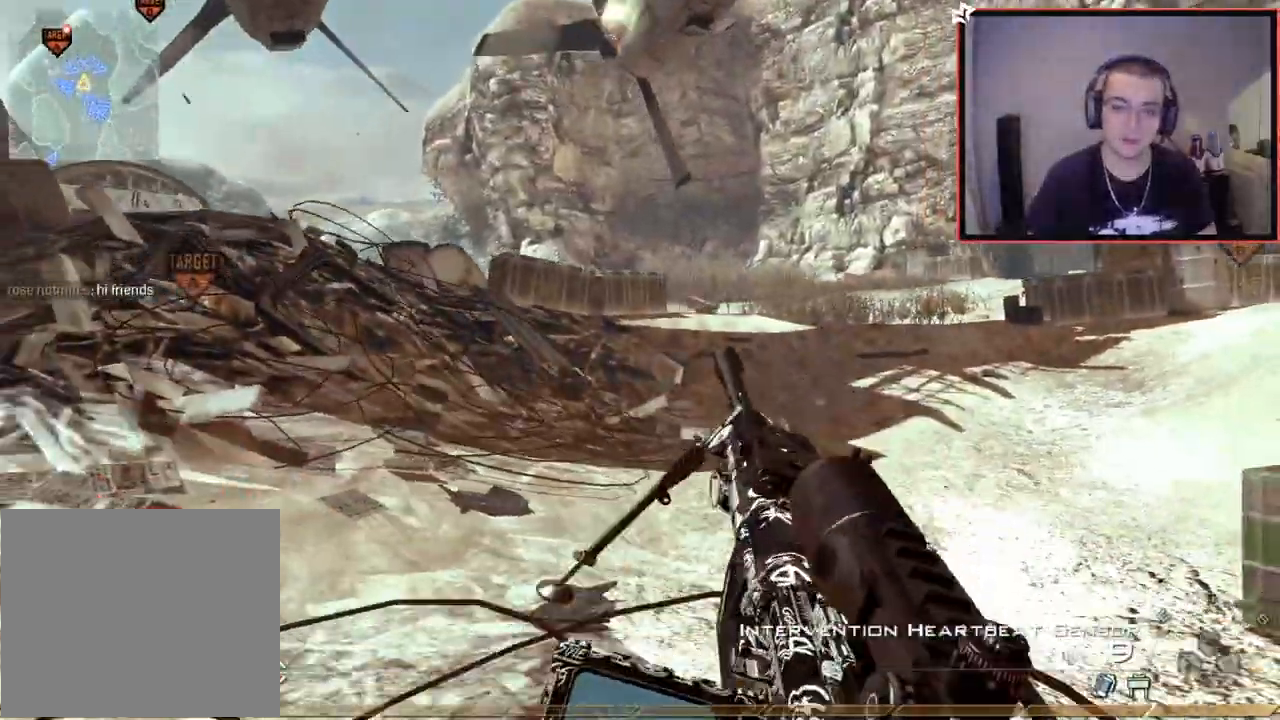
{"buttons": ["L1"], "left_stick": "up-left", "right_stick": "up-left", "events": [[117, "left_stick", "up-left"], [150, "CIRCLE", "up"], [217, "CROSS", "down"], [283, "CROSS", "up"], [333, "L1", "down"], [417, "right_stick", "up-left"]]}
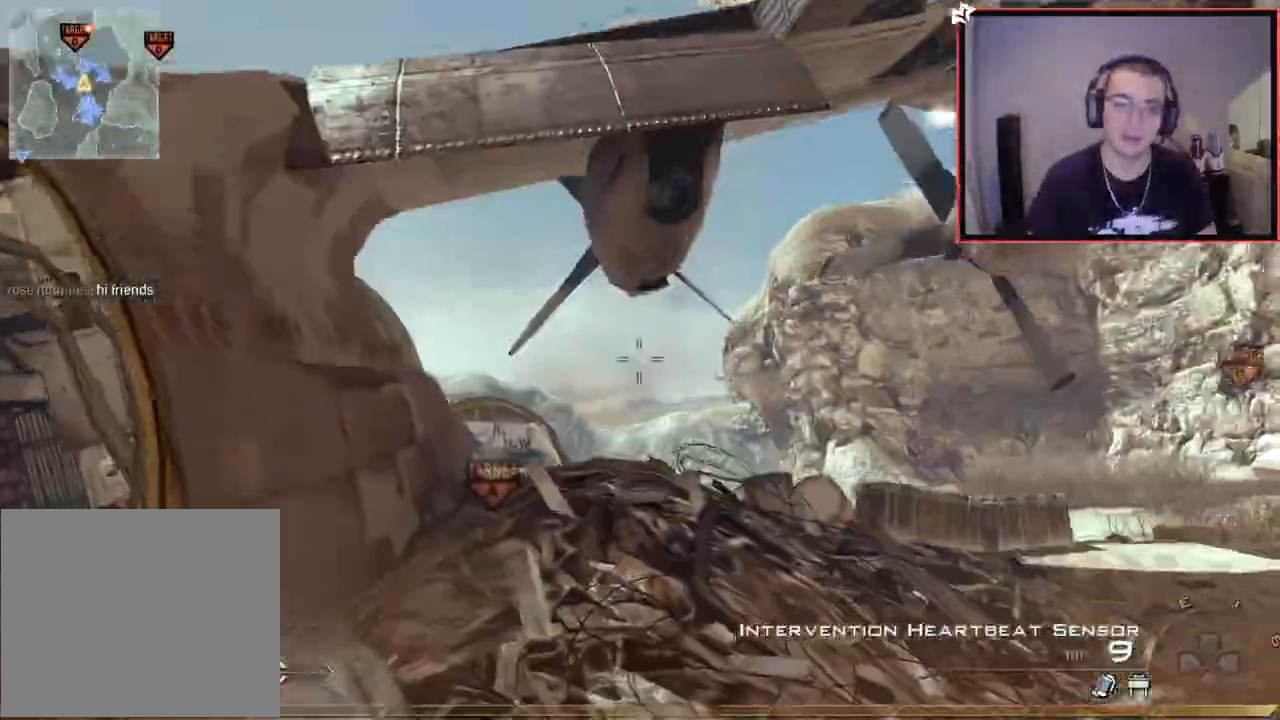
{"buttons": [], "left_stick": "up", "right_stick": "center", "events": [[17, "L1", "up"], [17, "right_stick", "center"], [117, "CROSS", "down"], [117, "left_stick", "up"], [284, "CROSS", "up"], [334, "L1", "down"], [367, "right_stick", "right"], [417, "right_stick", "center"], [434, "L1", "up"]]}